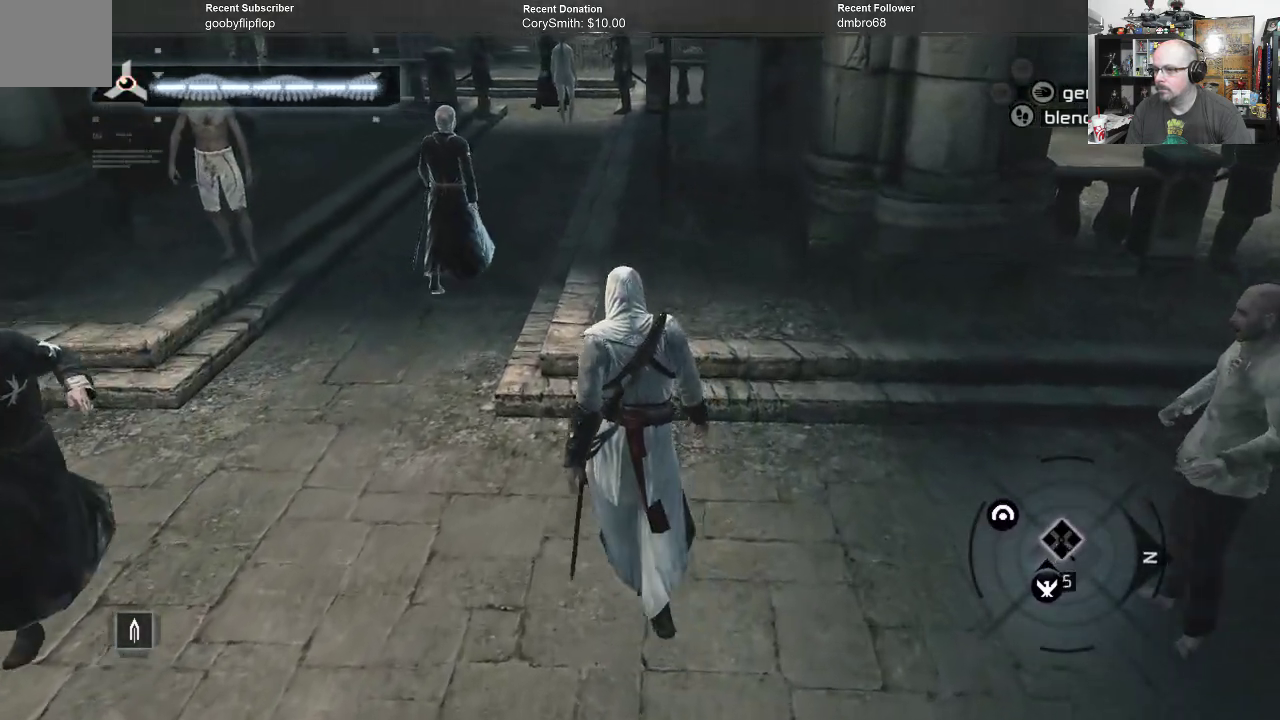
Gameplay with a controller (Xbox layout); each line is a JSON object with the inputs held at the frame after it. "events" lists button and stick changes between this image and that frame as [ms after this image, input, new state], when the widget could be followed in between.
{"buttons": [], "left_stick": "up", "right_stick": "center", "events": [[267, "right_stick", "left"], [433, "right_stick", "center"]]}
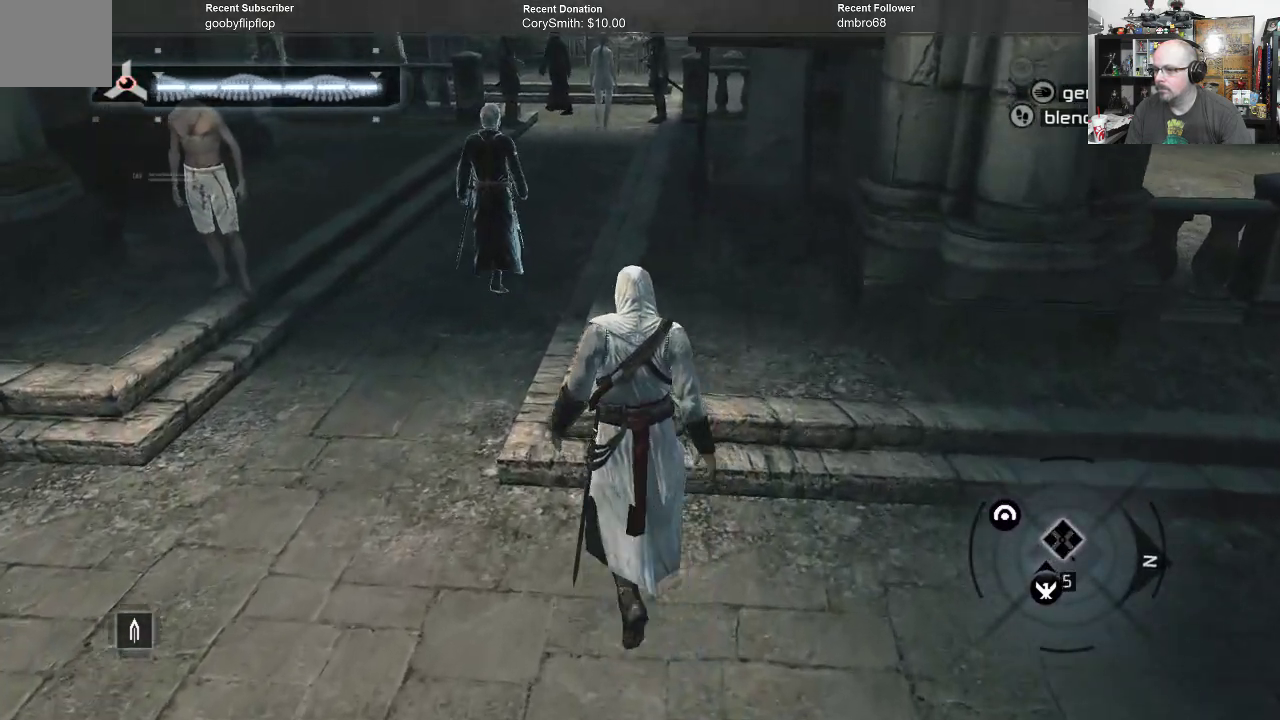
{"buttons": [], "left_stick": "up", "right_stick": "center", "events": []}
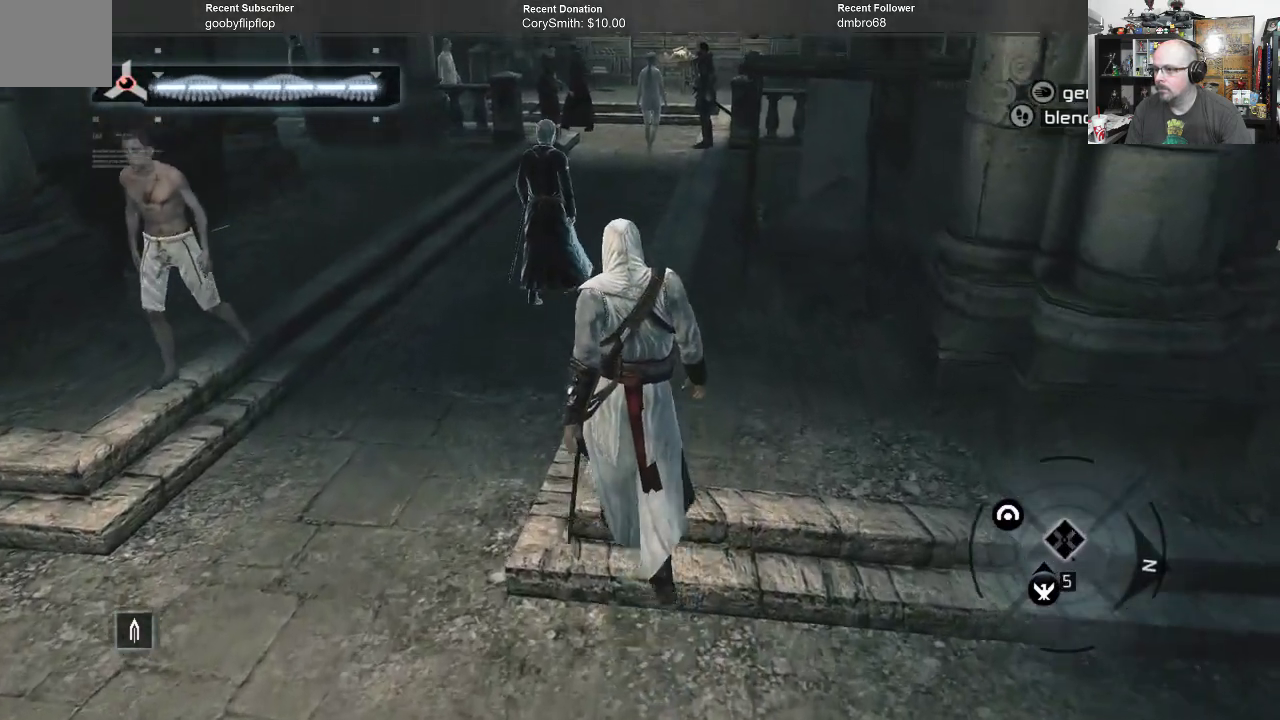
{"buttons": [], "left_stick": "up", "right_stick": "center", "events": []}
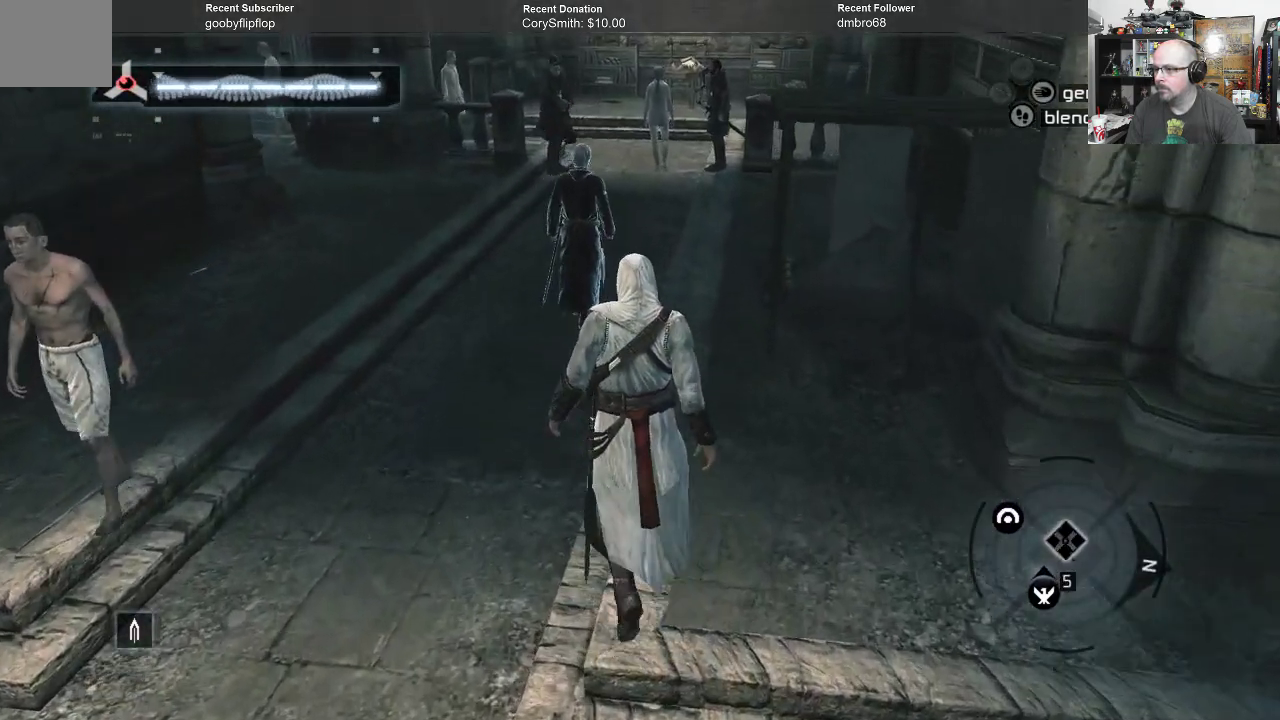
{"buttons": [], "left_stick": "up", "right_stick": "center", "events": []}
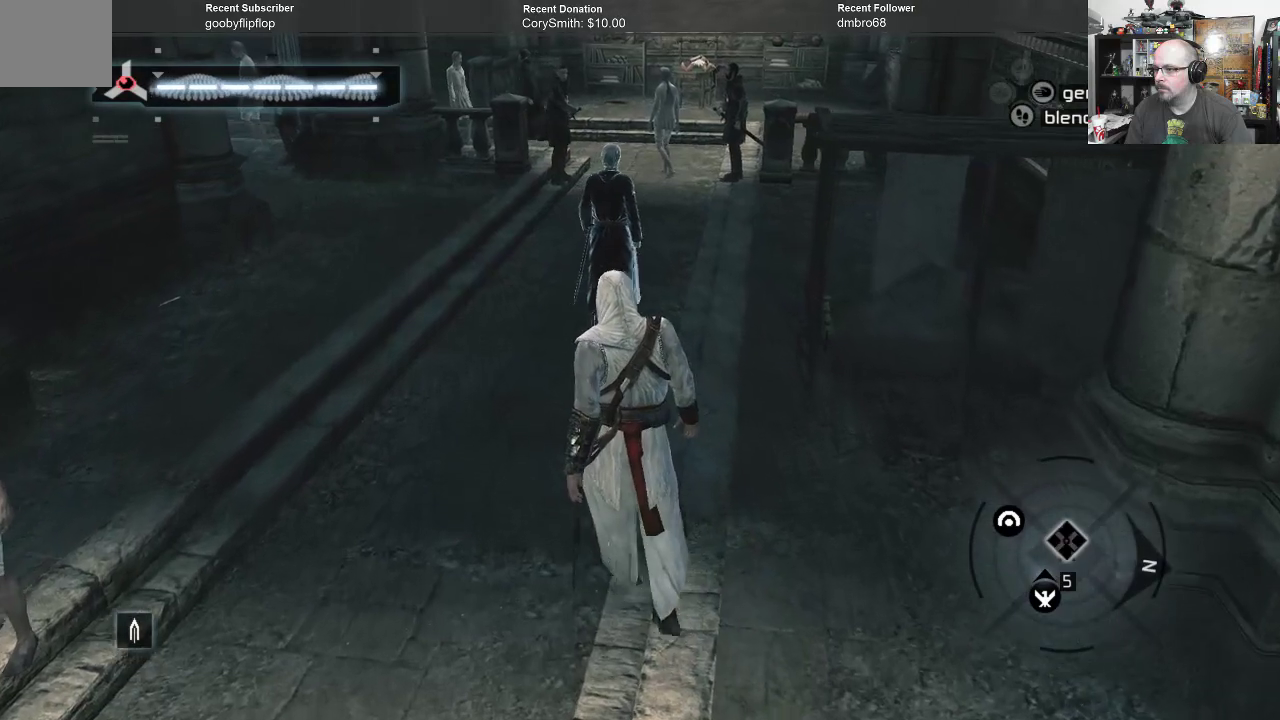
{"buttons": [], "left_stick": "up-left", "right_stick": "up-left", "events": [[233, "left_stick", "up-left"], [467, "right_stick", "up-left"]]}
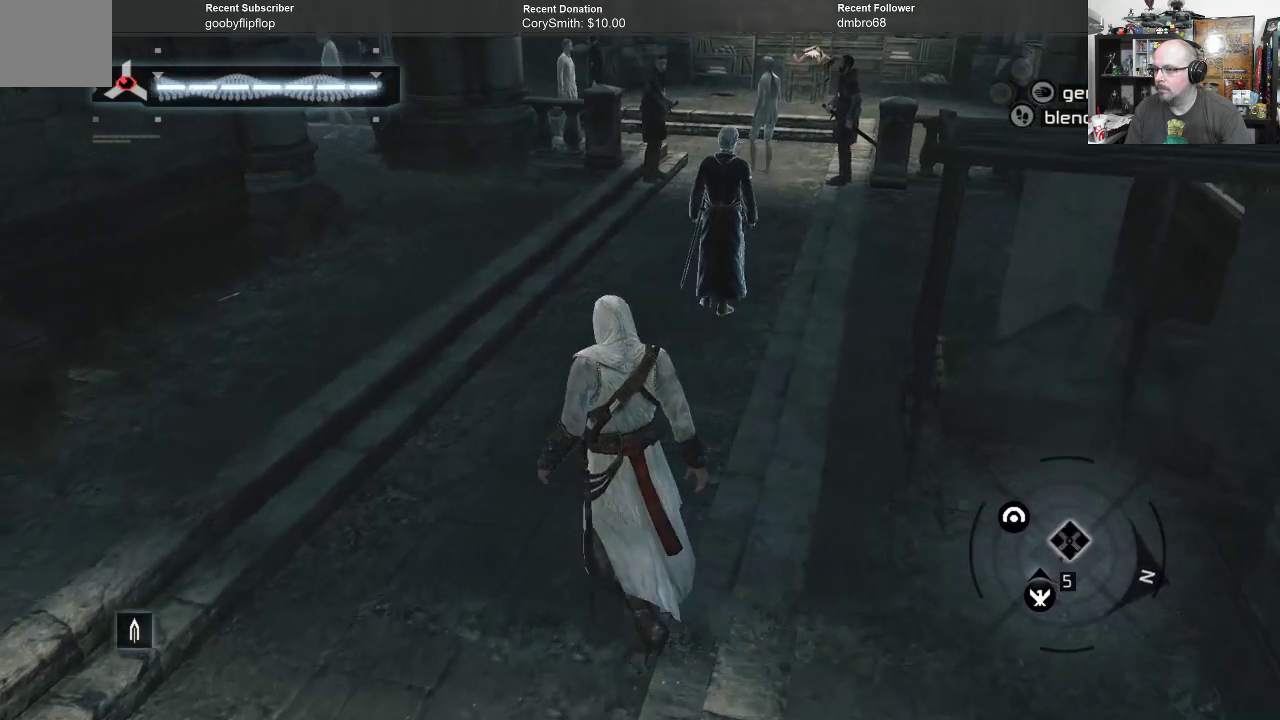
{"buttons": [], "left_stick": "up-left", "right_stick": "center", "events": [[133, "right_stick", "center"]]}
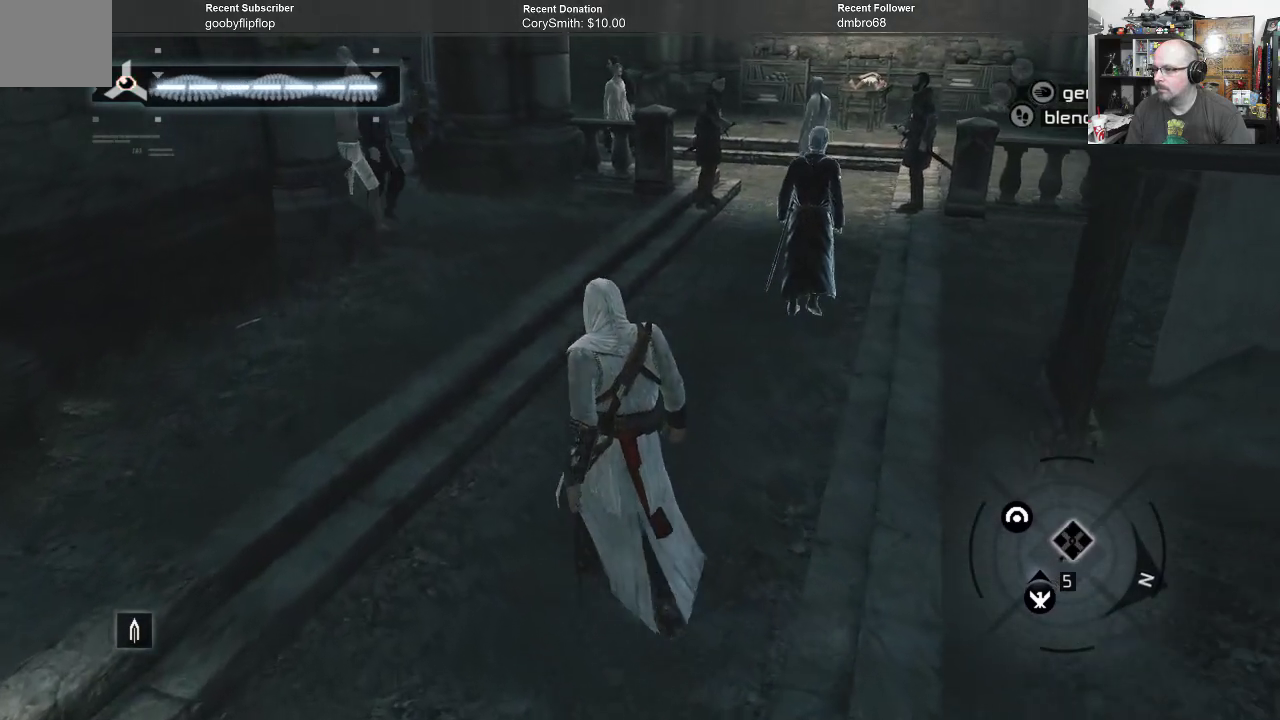
{"buttons": [], "left_stick": "up-left", "right_stick": "center", "events": []}
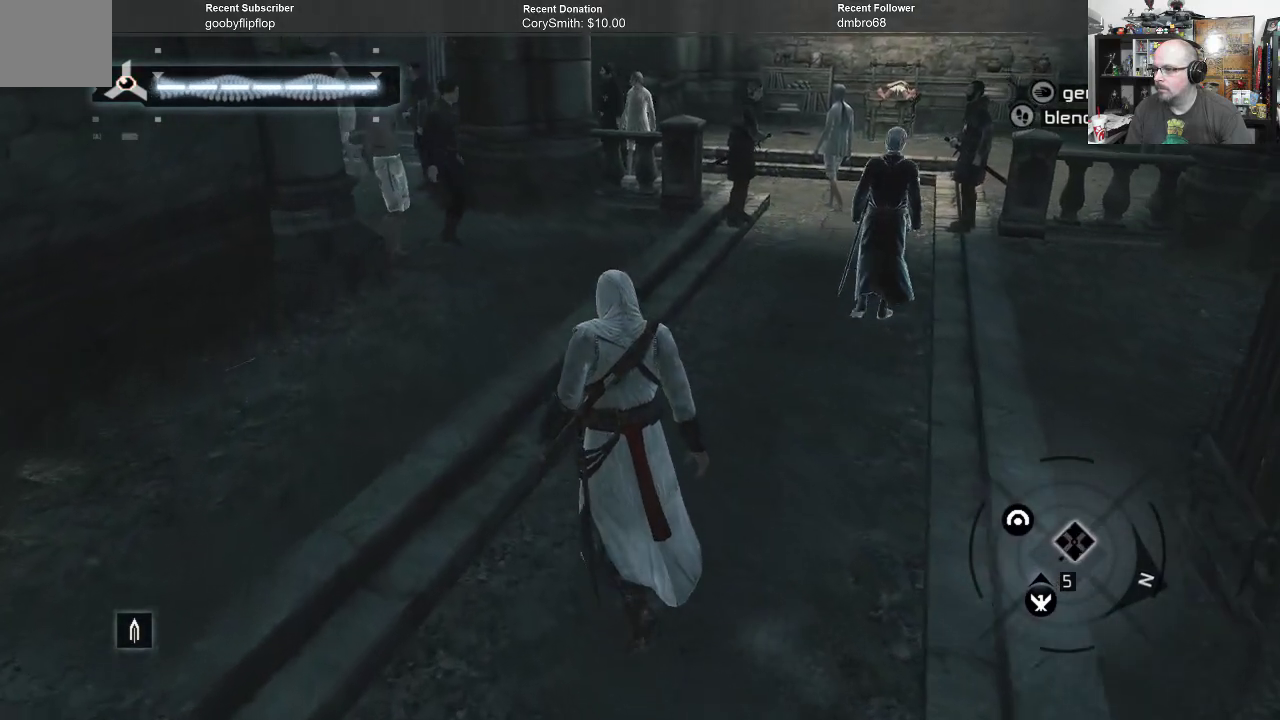
{"buttons": [], "left_stick": "up-left", "right_stick": "center", "events": []}
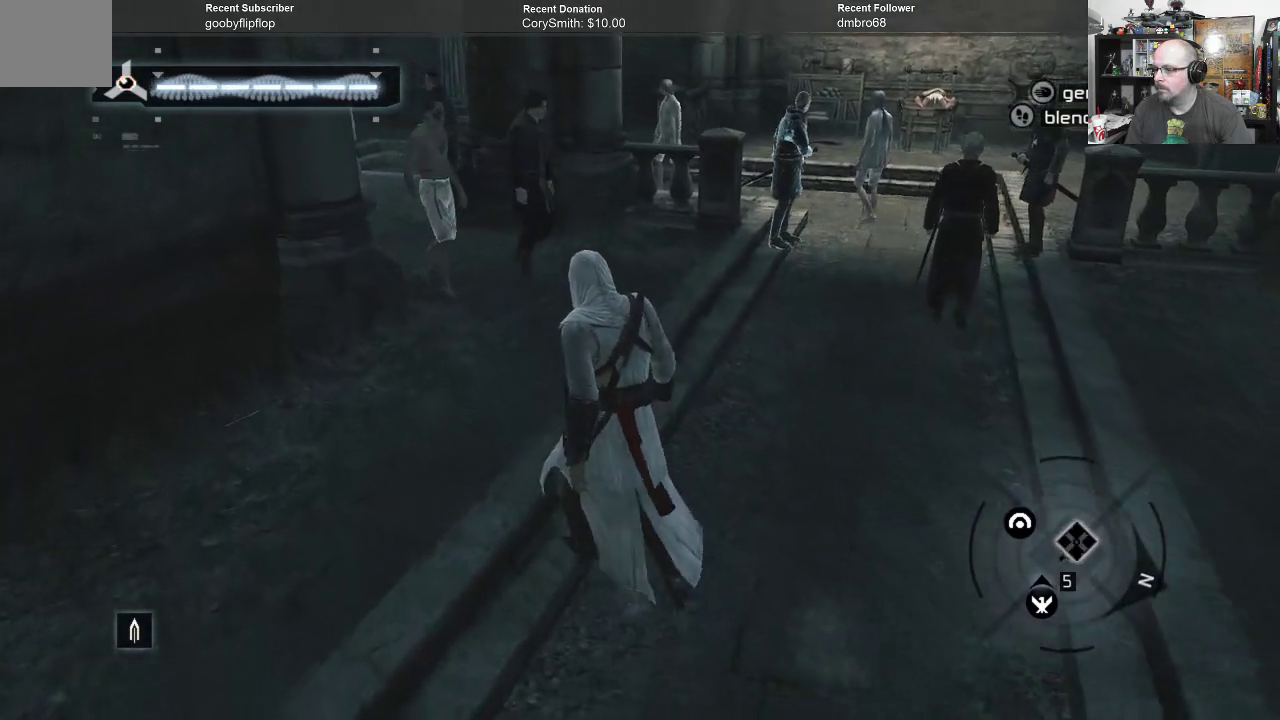
{"buttons": [], "left_stick": "up-left", "right_stick": "center", "events": []}
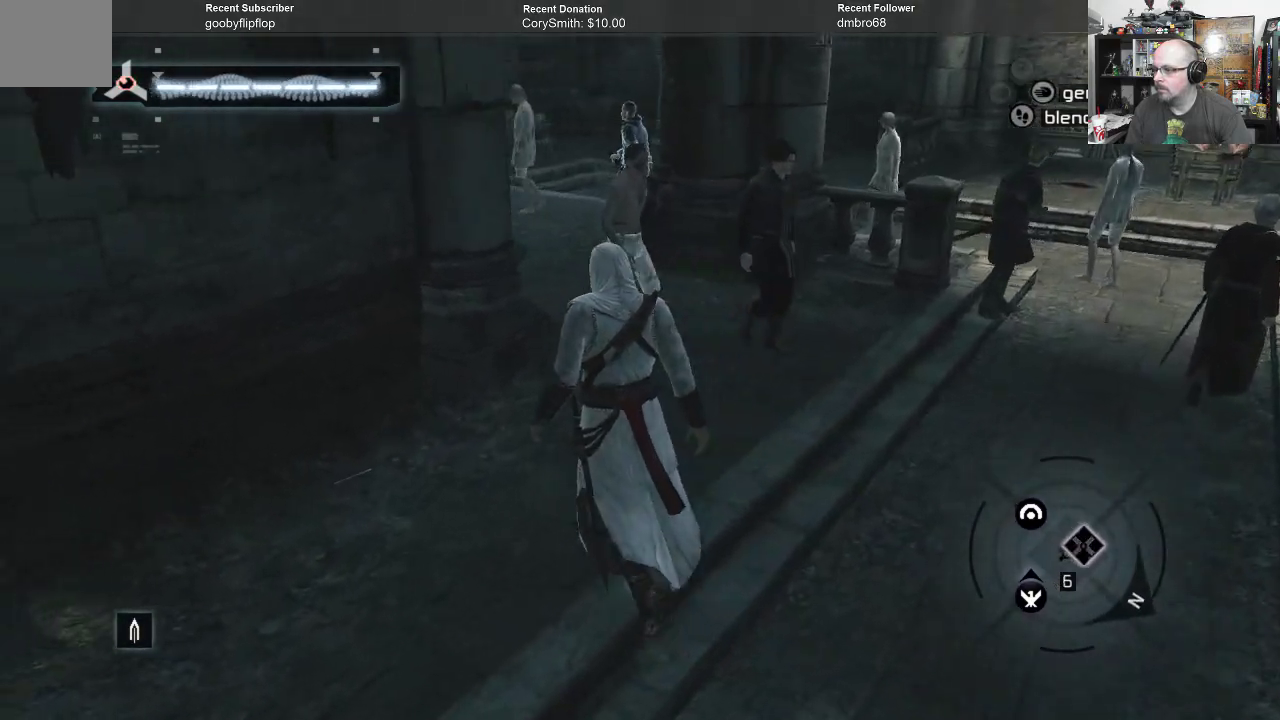
{"buttons": [], "left_stick": "up", "right_stick": "center", "events": [[133, "left_stick", "up"]]}
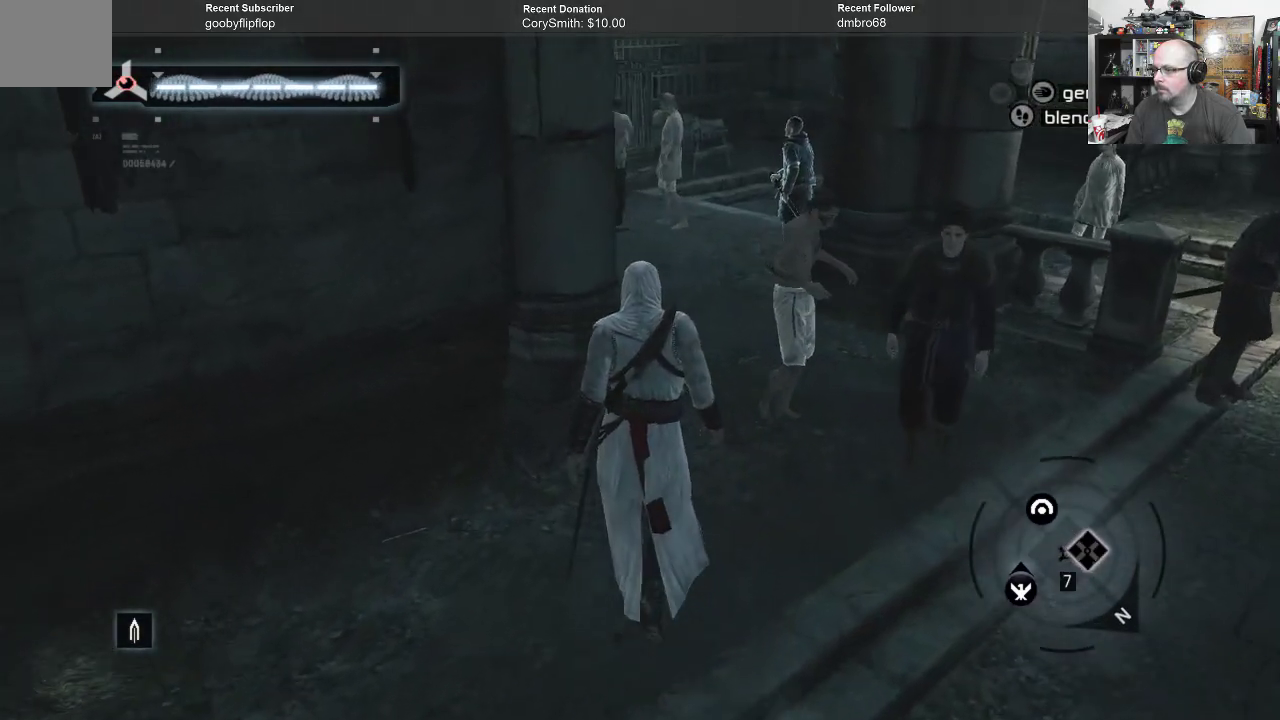
{"buttons": [], "left_stick": "up", "right_stick": "center", "events": []}
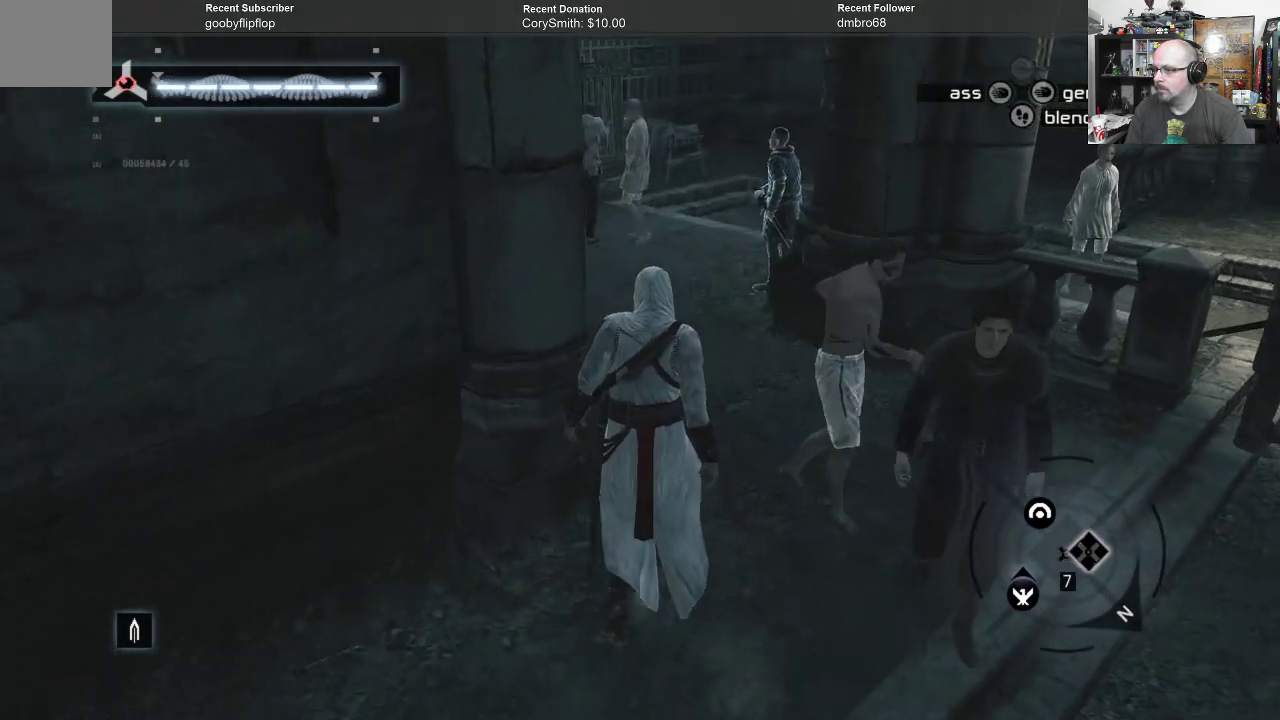
{"buttons": [], "left_stick": "up", "right_stick": "center", "events": []}
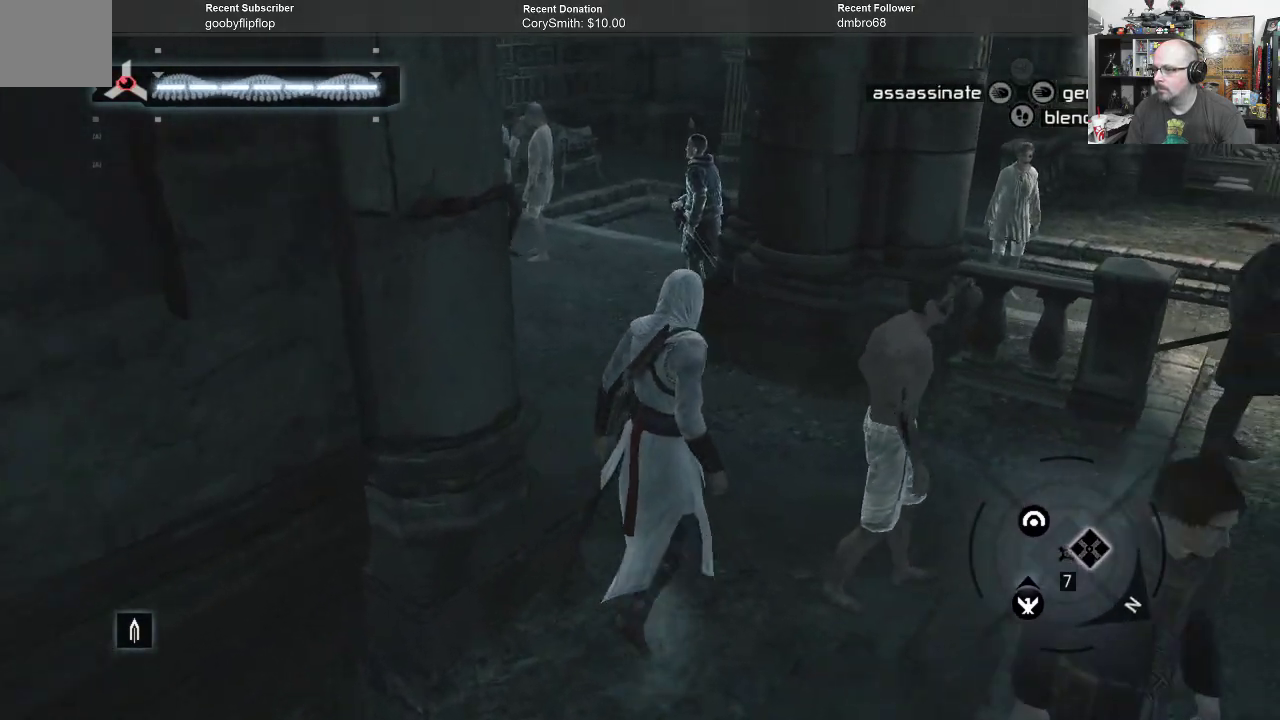
{"buttons": ["X"], "left_stick": "up", "right_stick": "center", "events": [[333, "X", "down"]]}
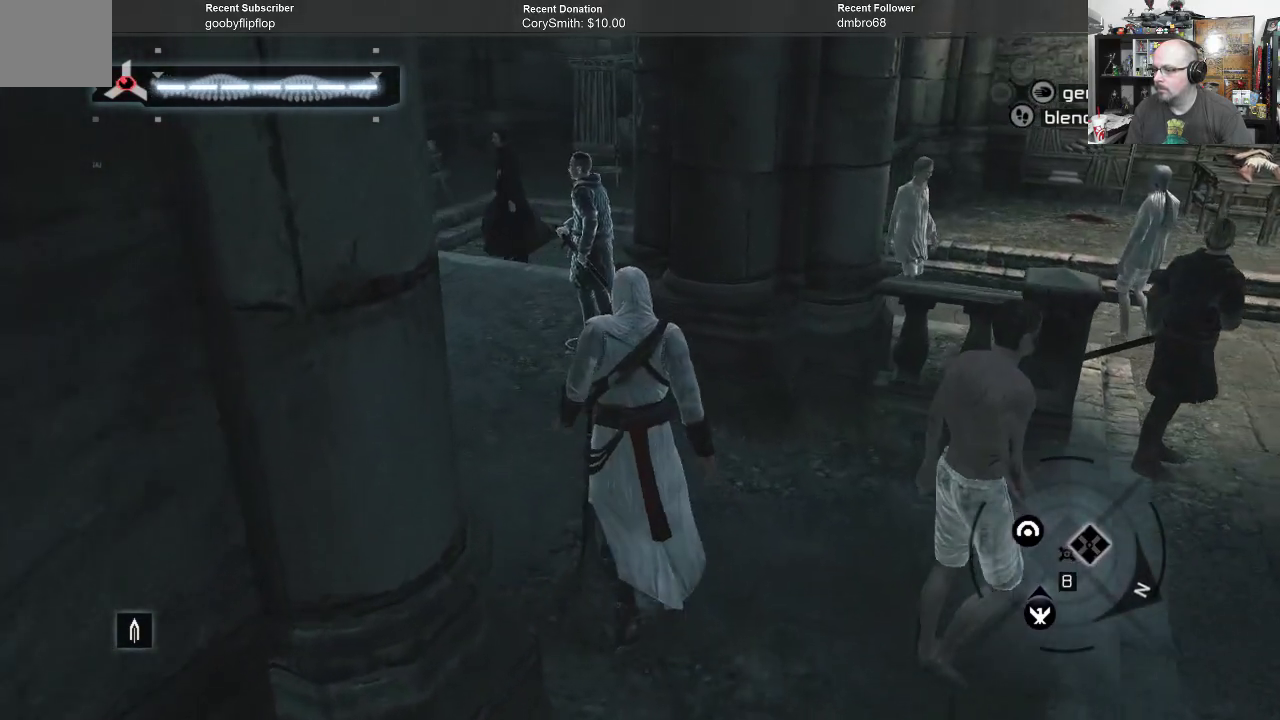
{"buttons": ["X"], "left_stick": "center", "right_stick": "center", "events": [[67, "left_stick", "center"]]}
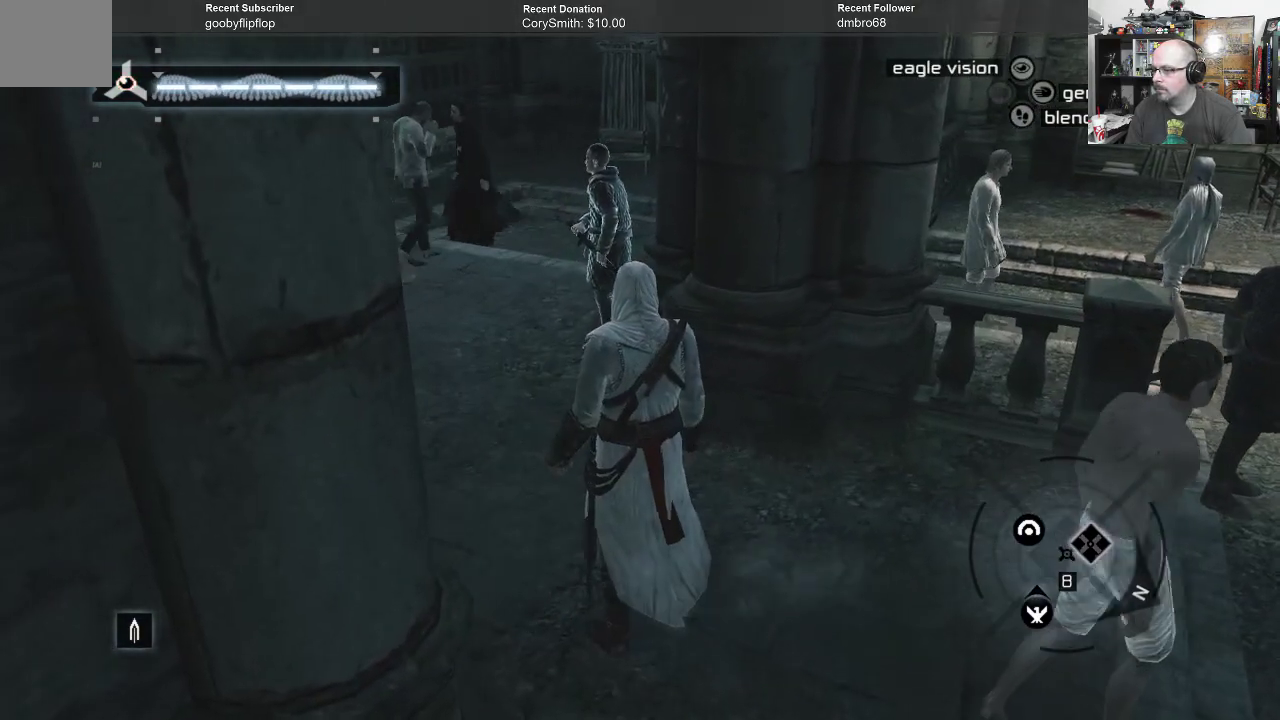
{"buttons": ["X"], "left_stick": "center", "right_stick": "center", "events": []}
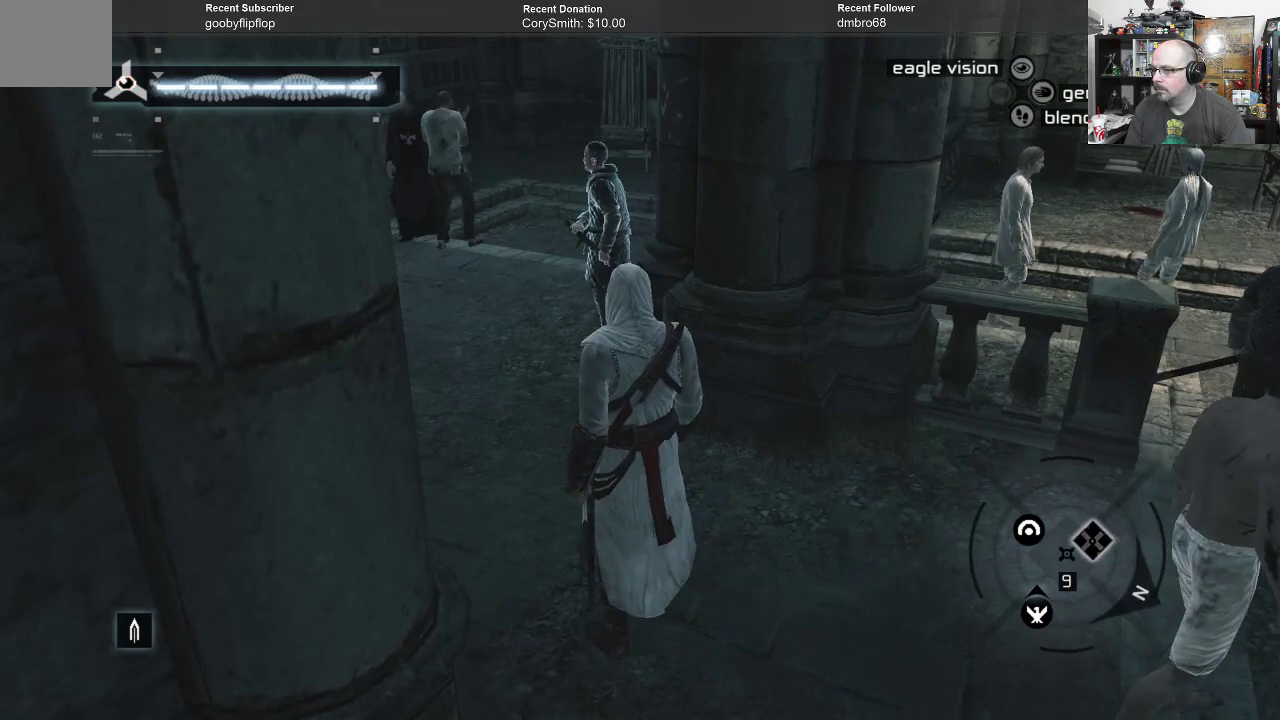
{"buttons": [], "left_stick": "center", "right_stick": "right", "events": [[67, "X", "up"], [333, "right_stick", "right"]]}
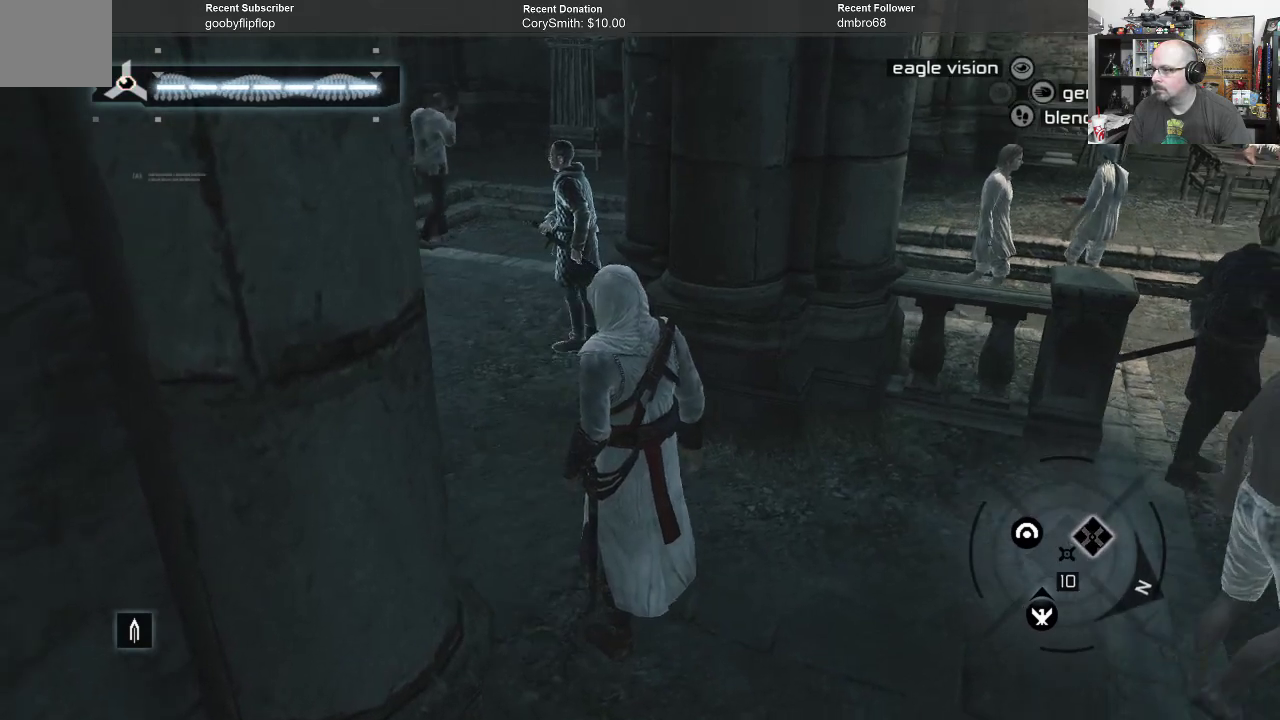
{"buttons": [], "left_stick": "center", "right_stick": "up-right", "events": [[100, "right_stick", "center"], [500, "right_stick", "up-right"]]}
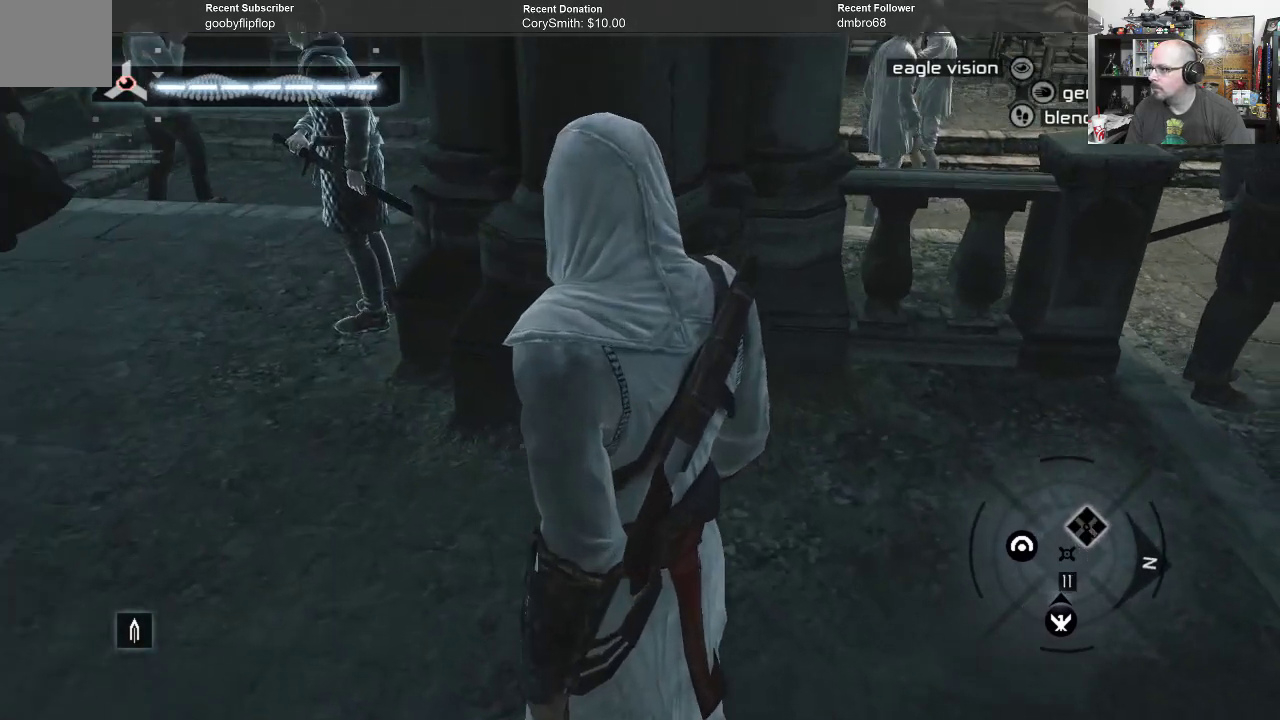
{"buttons": [], "left_stick": "up", "right_stick": "center", "events": [[200, "right_stick", "center"], [367, "left_stick", "up"]]}
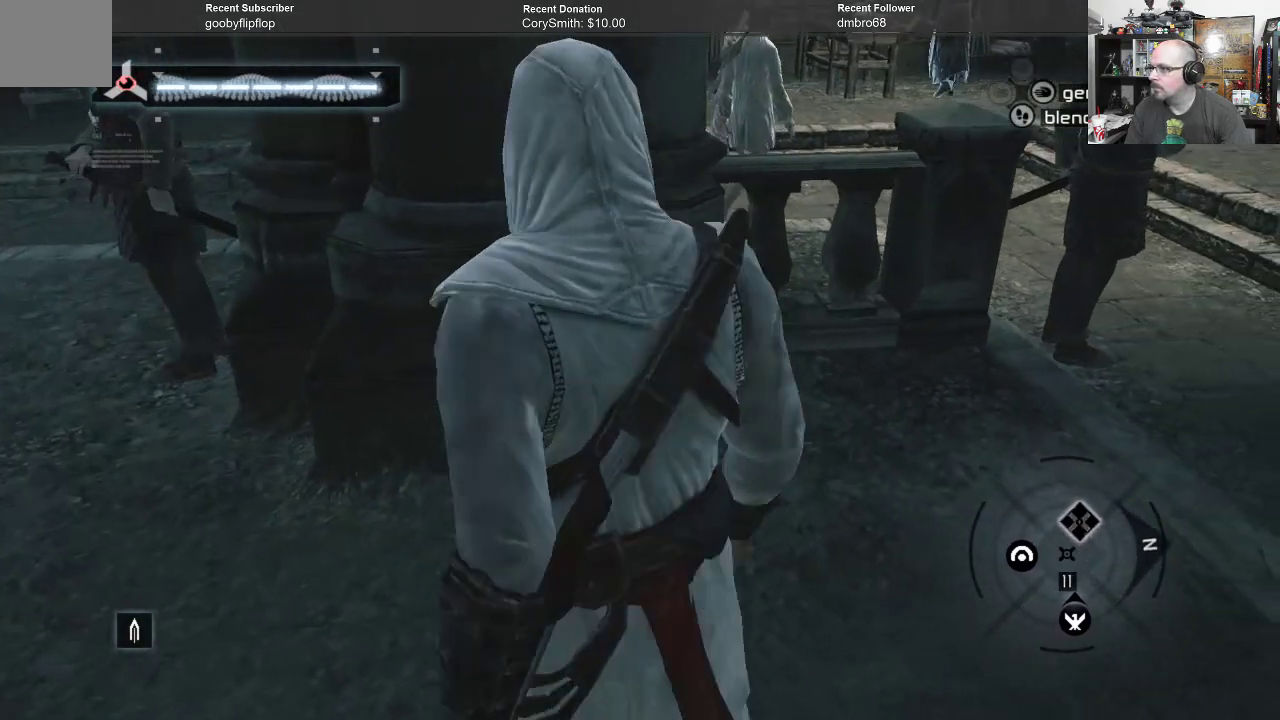
{"buttons": ["A"], "left_stick": "center", "right_stick": "center", "events": [[300, "left_stick", "center"], [333, "A", "down"]]}
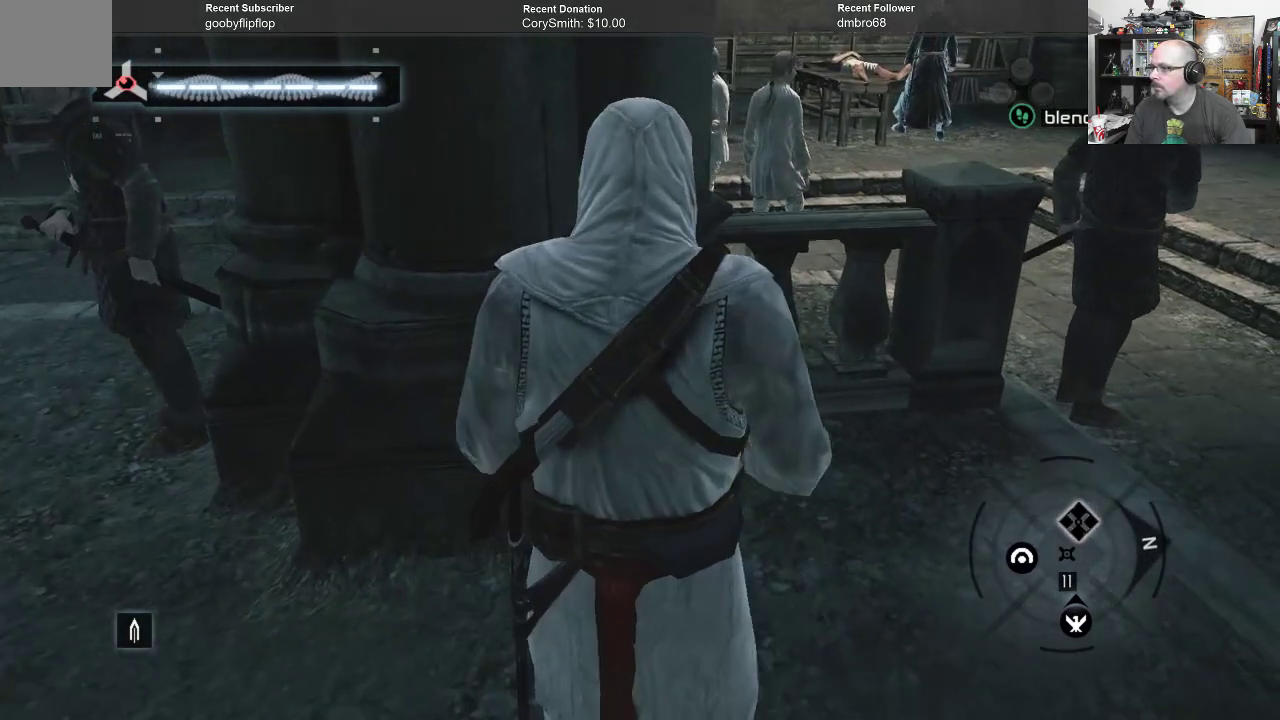
{"buttons": ["A"], "left_stick": "center", "right_stick": "center", "events": []}
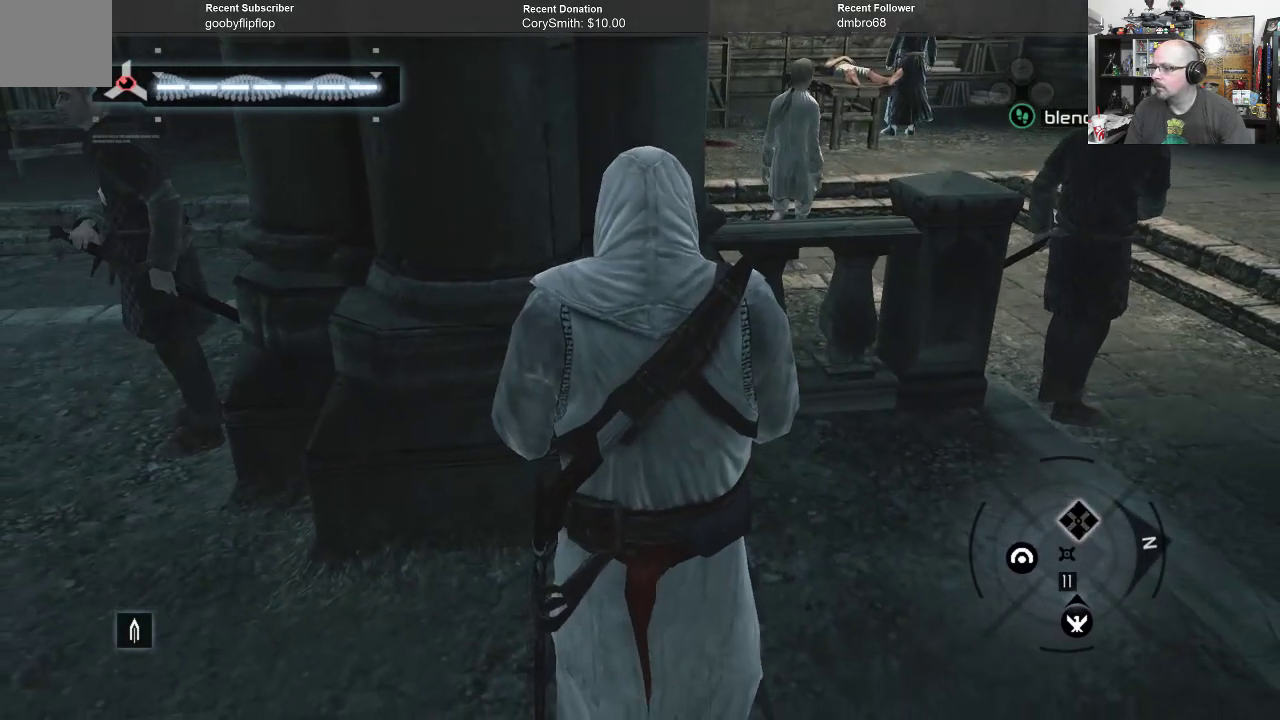
{"buttons": ["A"], "left_stick": "center", "right_stick": "center", "events": []}
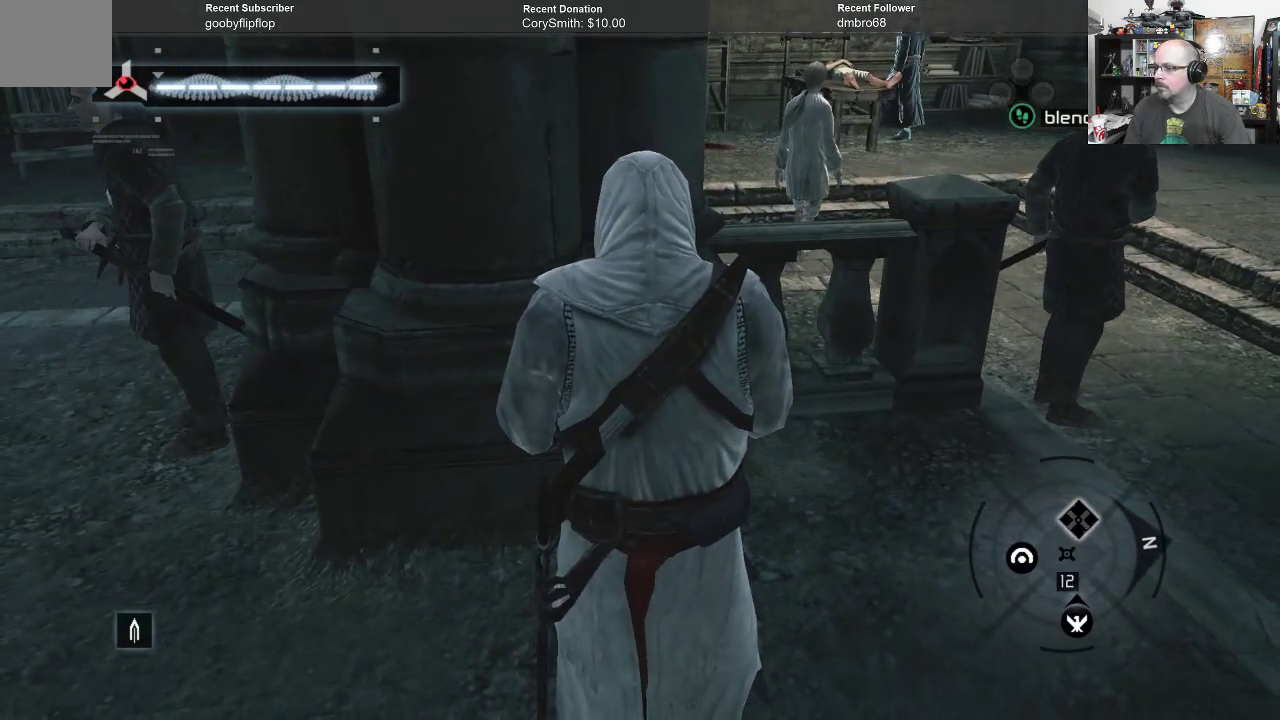
{"buttons": ["A"], "left_stick": "center", "right_stick": "center", "events": []}
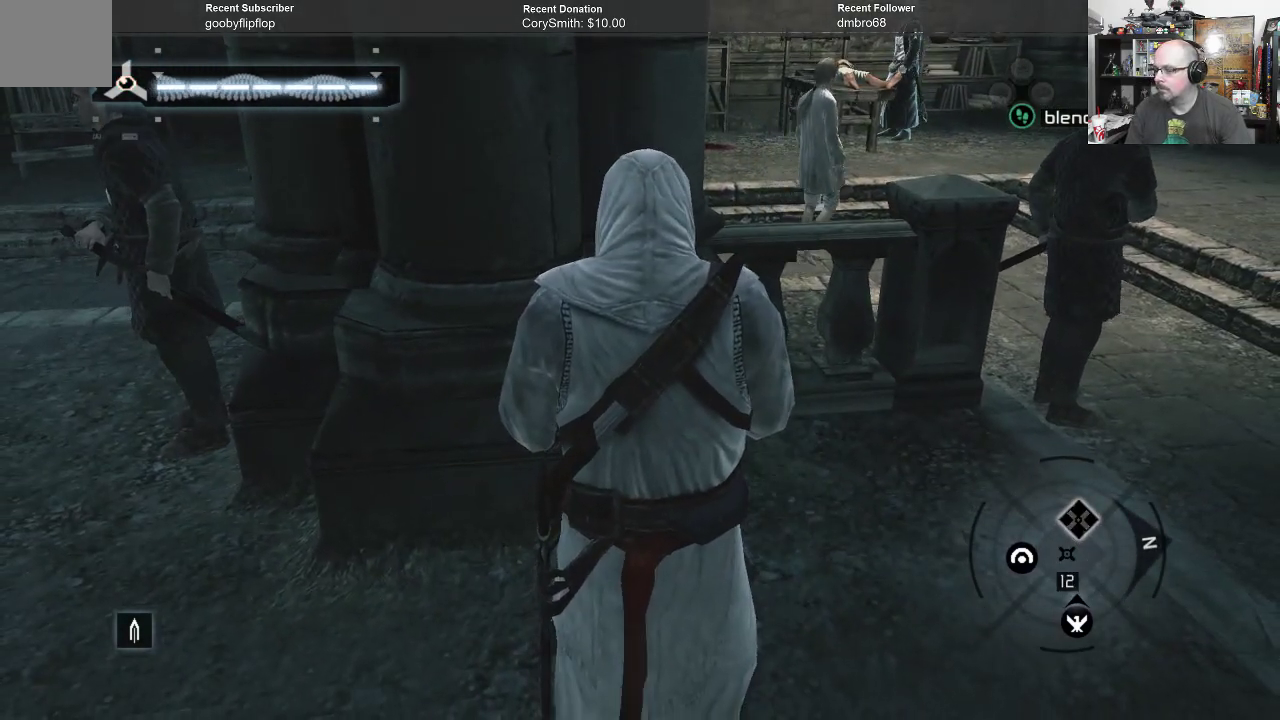
{"buttons": ["A"], "left_stick": "center", "right_stick": "center", "events": []}
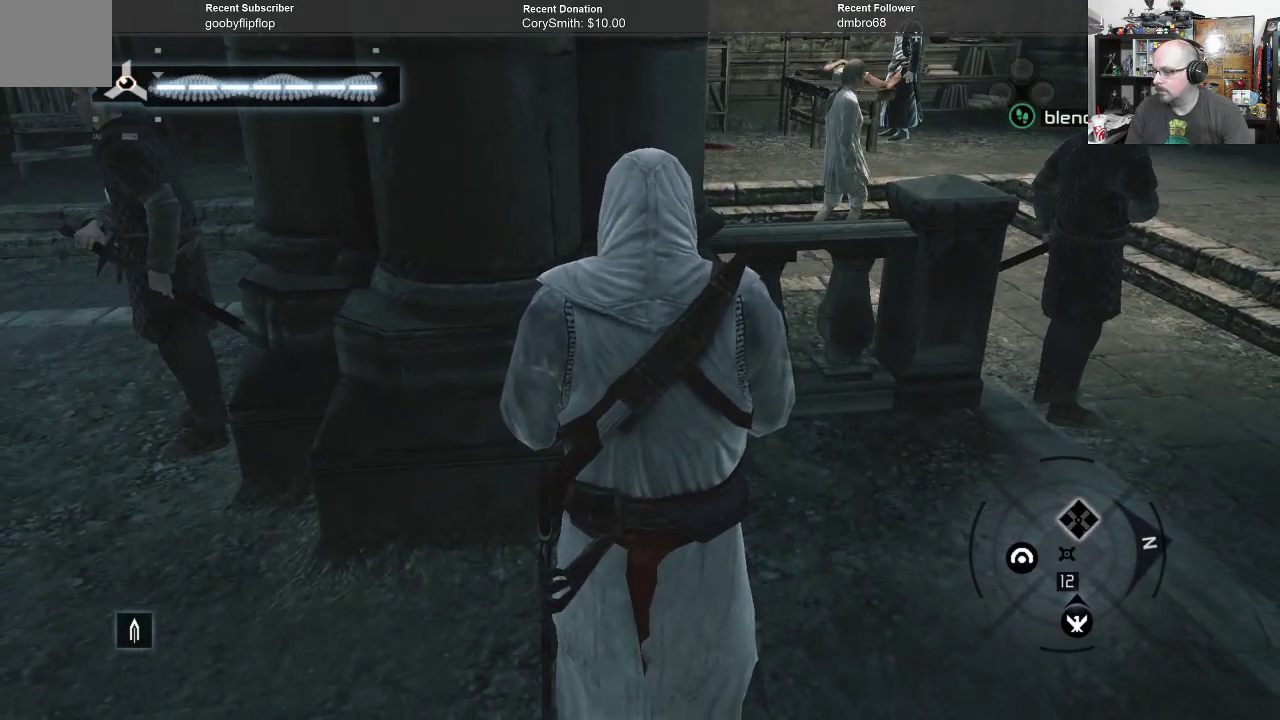
{"buttons": ["A"], "left_stick": "center", "right_stick": "center", "events": []}
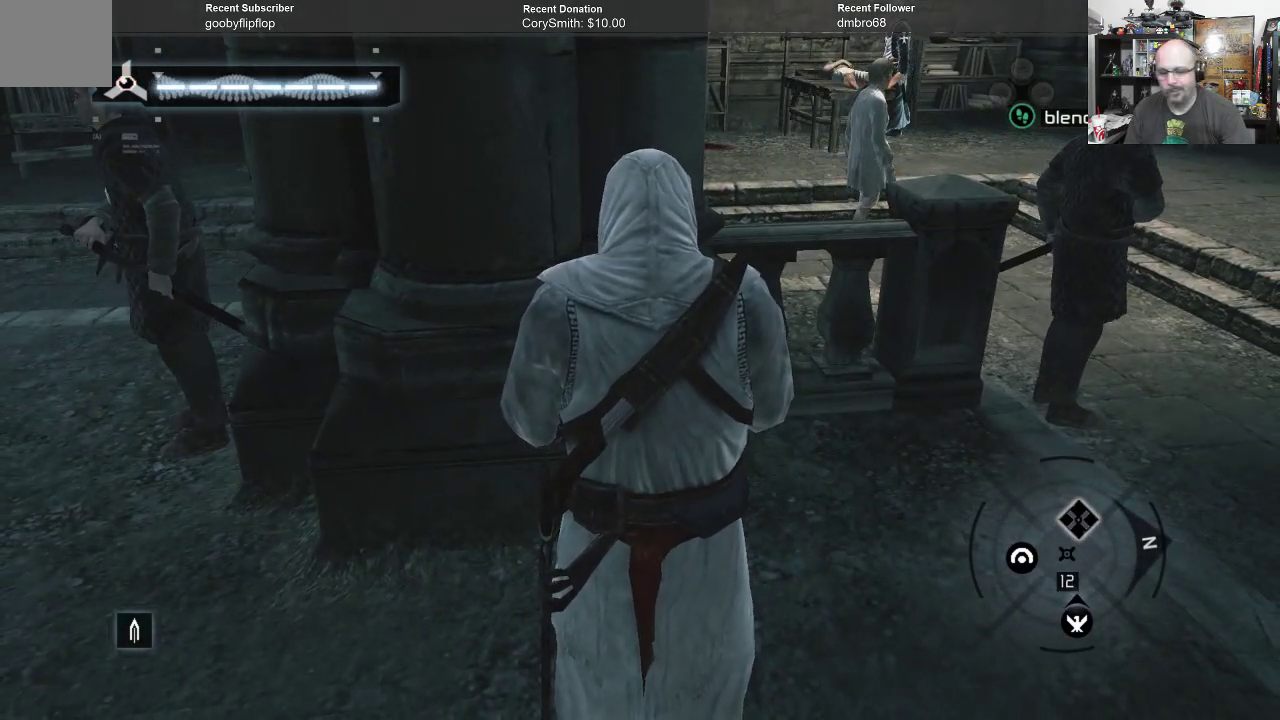
{"buttons": ["A"], "left_stick": "center", "right_stick": "center", "events": []}
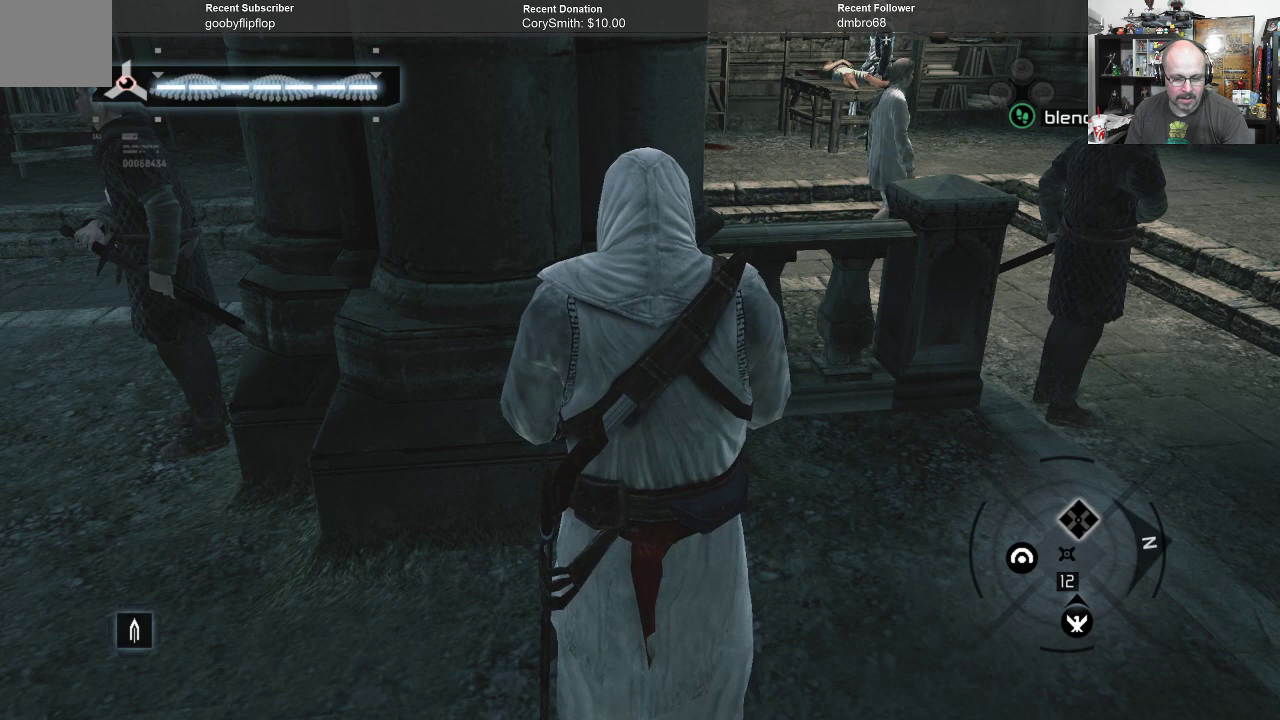
{"buttons": ["A"], "left_stick": "center", "right_stick": "center", "events": []}
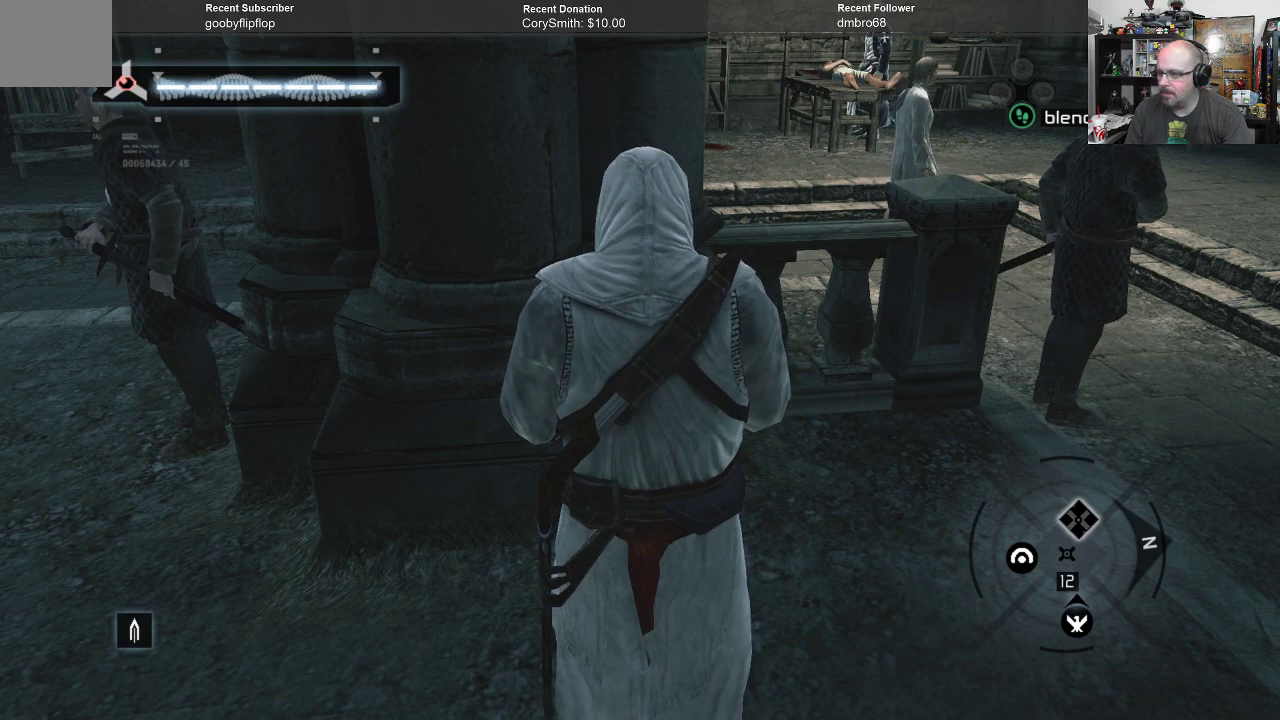
{"buttons": ["A"], "left_stick": "center", "right_stick": "center", "events": [[167, "left_stick", "right"], [333, "left_stick", "center"]]}
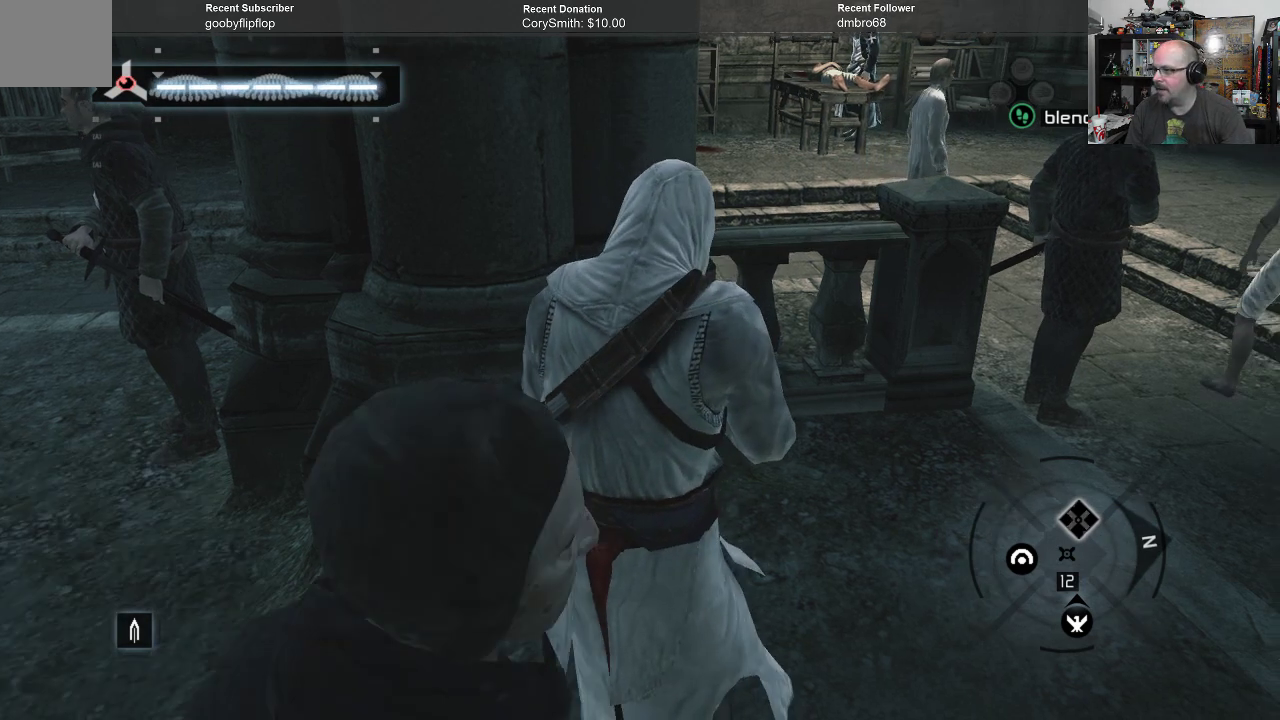
{"buttons": ["A"], "left_stick": "center", "right_stick": "center", "events": []}
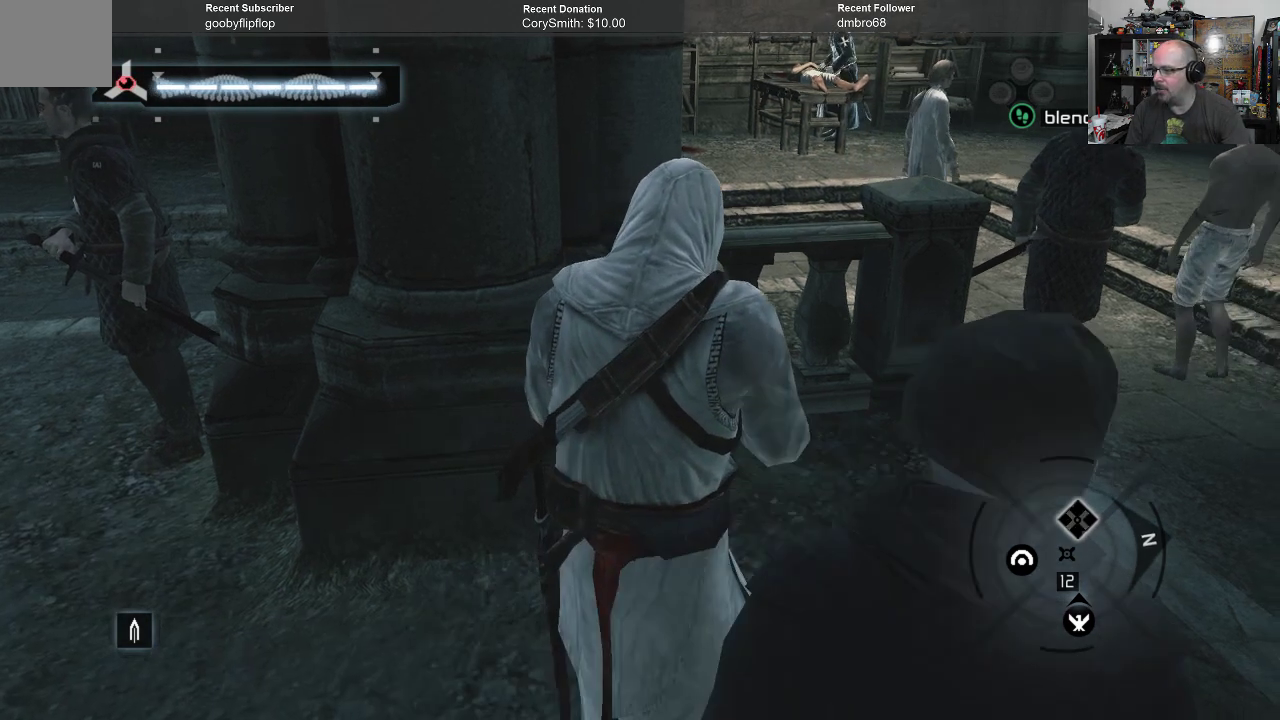
{"buttons": ["A"], "left_stick": "center", "right_stick": "center", "events": []}
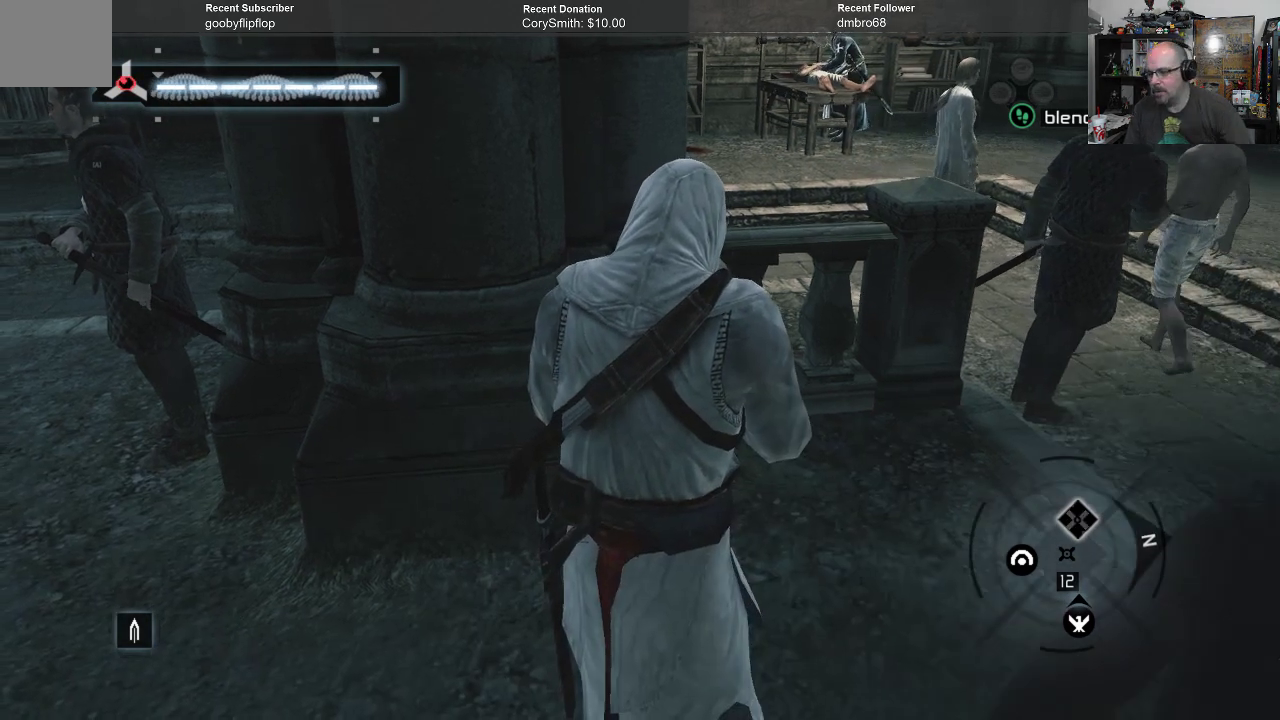
{"buttons": ["A"], "left_stick": "center", "right_stick": "center", "events": []}